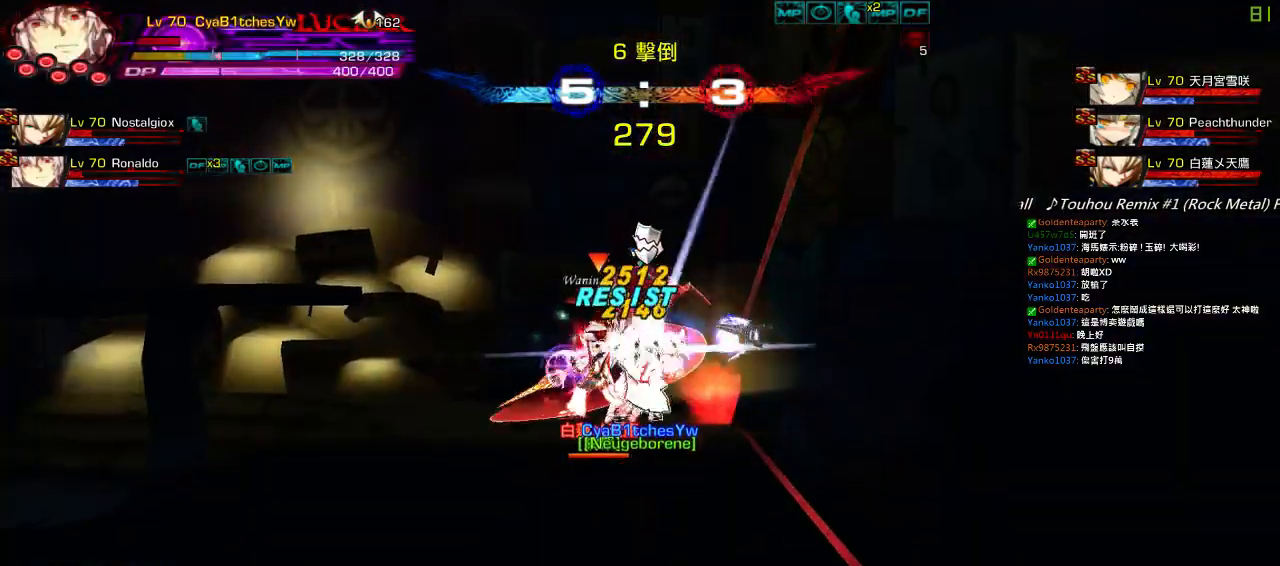
Gameplay with keyboard; each line is a JSON object with the keys held at the frame after it. "events" lists presses ("down") and releases ("up") of "a", "c", "ctrl", "d", "down", "e", "left", "q", "r", "right", "s", "space", "up", "w", "x" and "z" between this image and that frame as [ms after this image, input, new state], when the widget could be followed in between. No other keys are recorded. Mouse input is not recorded.
{"keys": ["left", "up"], "events": [[467, "x", "up"]]}
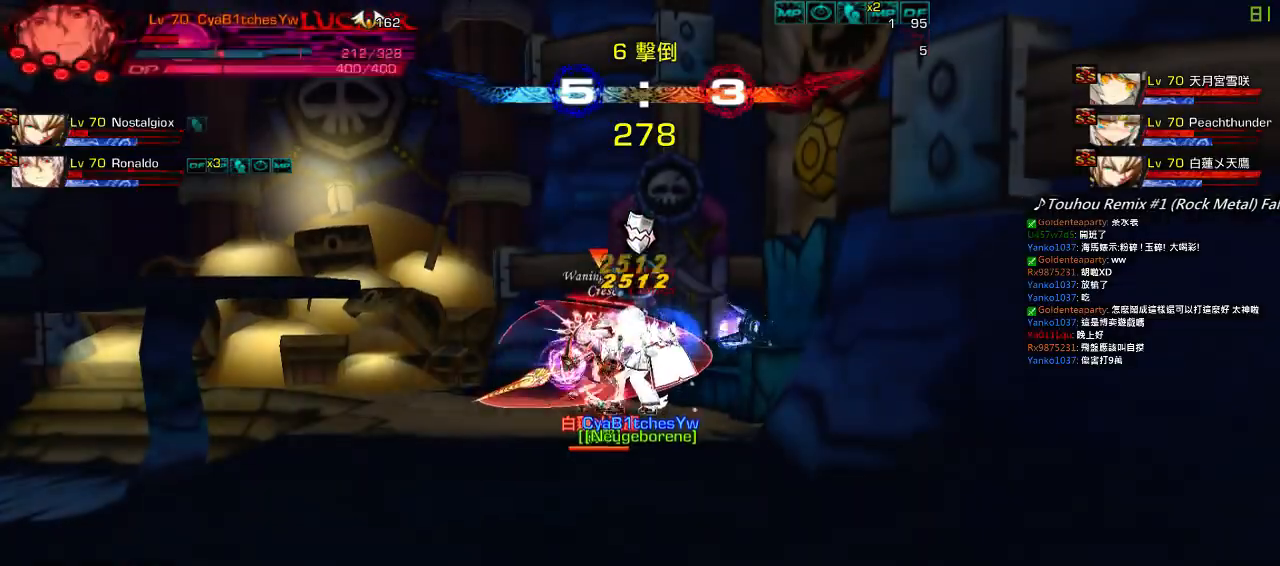
{"keys": ["left"], "events": [[67, "up", "up"]]}
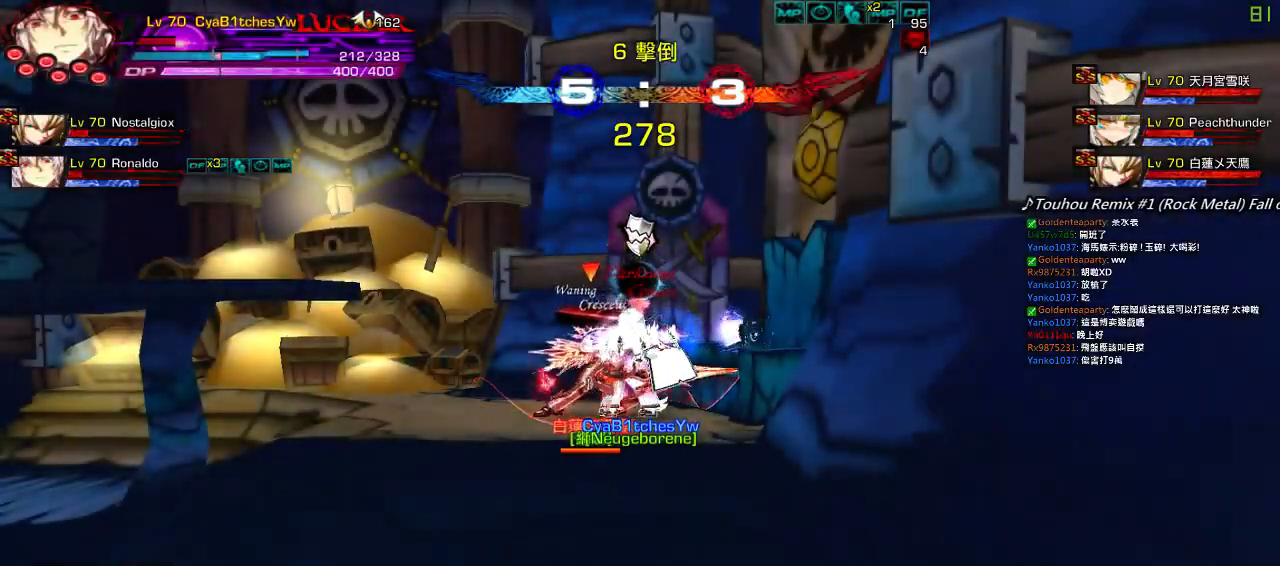
{"keys": ["left"], "events": []}
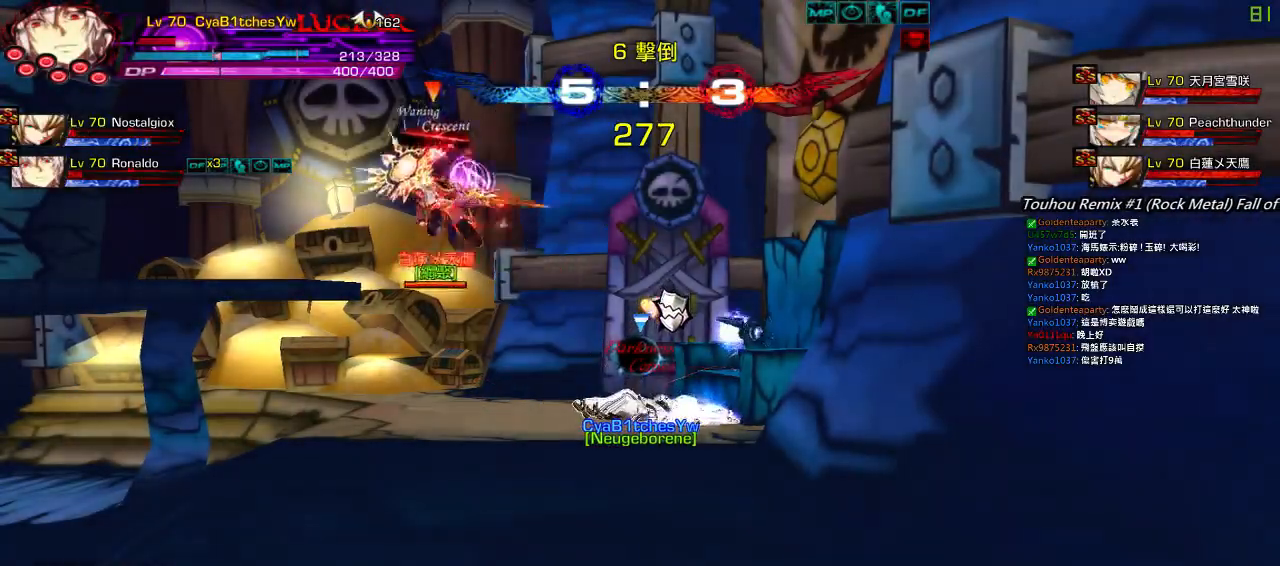
{"keys": ["left"], "events": []}
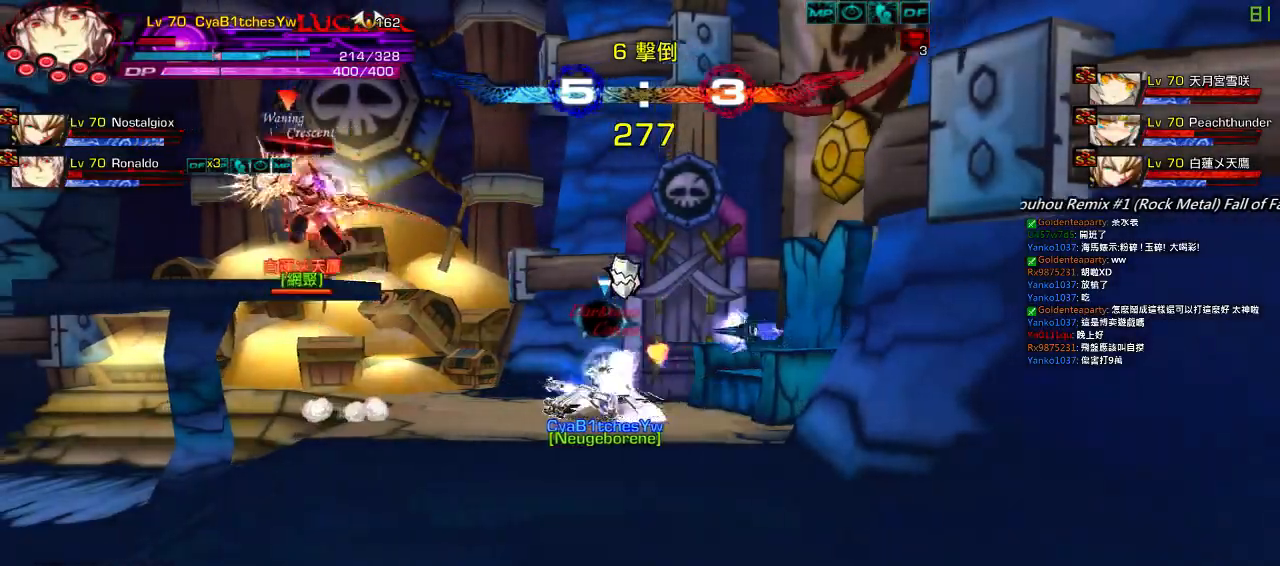
{"keys": [], "events": [[217, "left", "up"]]}
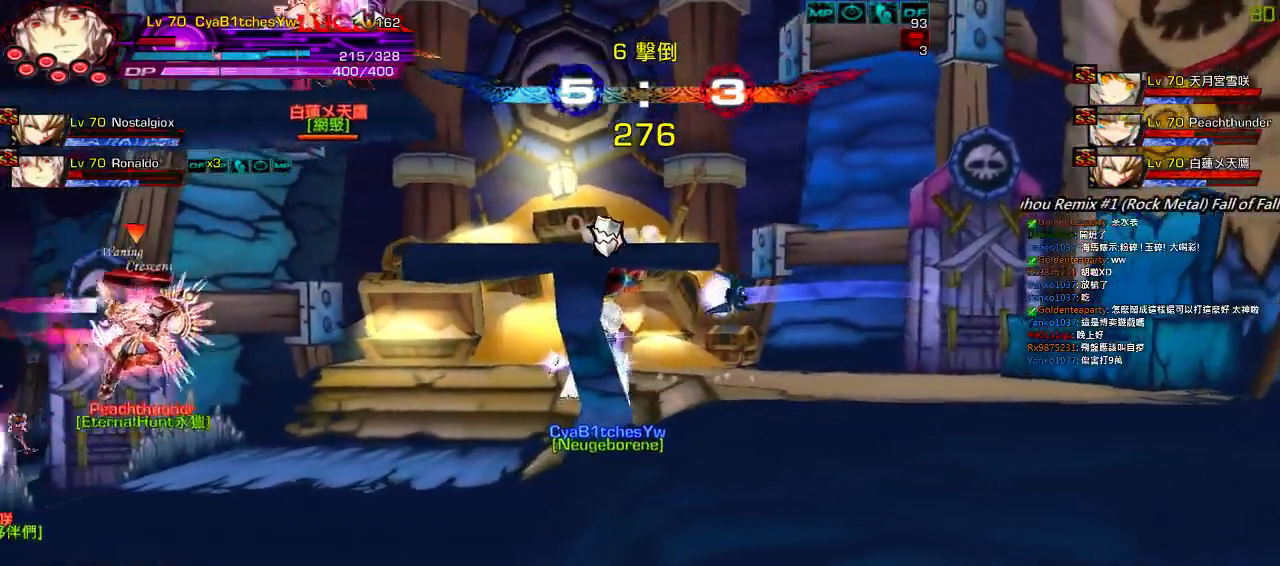
{"keys": ["left"], "events": [[150, "right", "down"], [250, "right", "up"], [283, "right", "down"], [367, "up", "down"], [433, "left", "down"], [467, "right", "up"], [467, "up", "up"]]}
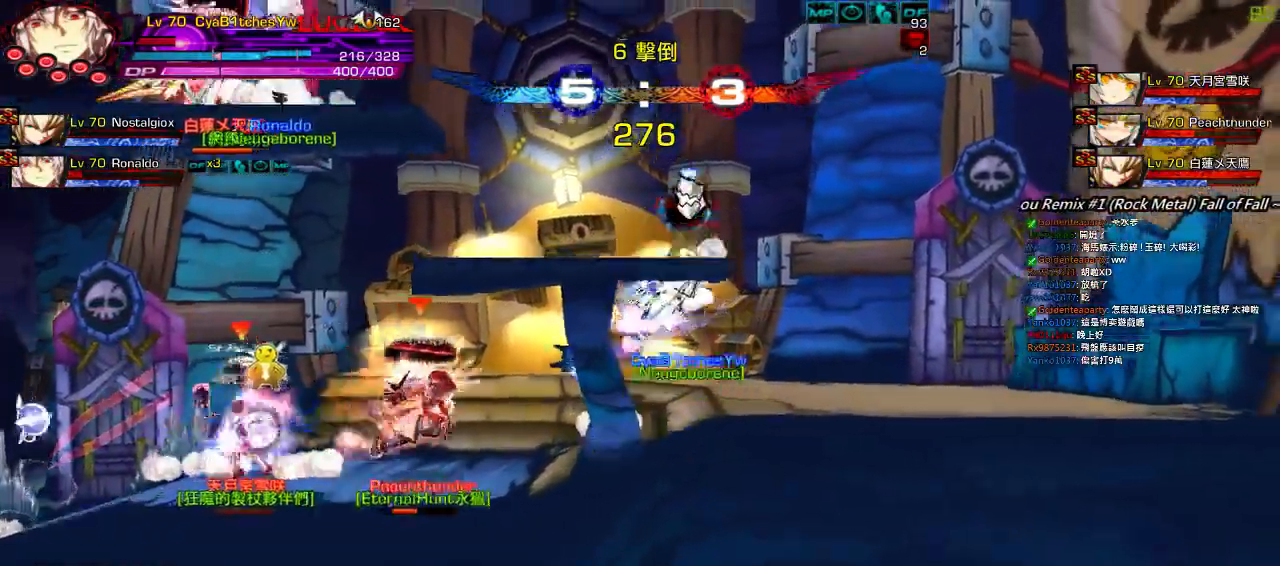
{"keys": ["left"], "events": [[33, "left", "up"], [67, "left", "down"], [100, "up", "down"], [167, "up", "up"], [200, "left", "up"], [267, "down", "down"], [267, "right", "down"], [367, "left", "down"], [433, "ctrl", "down"], [433, "right", "up"], [467, "down", "up"], [500, "ctrl", "up"]]}
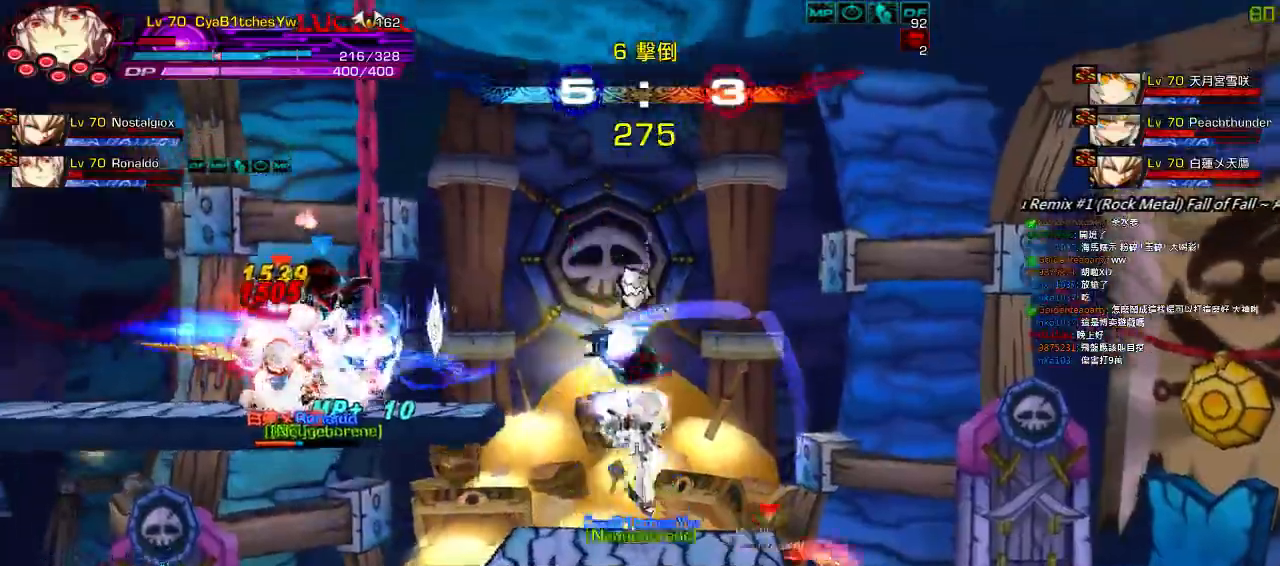
{"keys": ["ctrl"], "events": [[83, "ctrl", "down"], [167, "ctrl", "up"], [183, "ctrl", "down"], [283, "ctrl", "up"], [350, "ctrl", "down"], [350, "left", "up"], [417, "ctrl", "up"], [483, "ctrl", "down"]]}
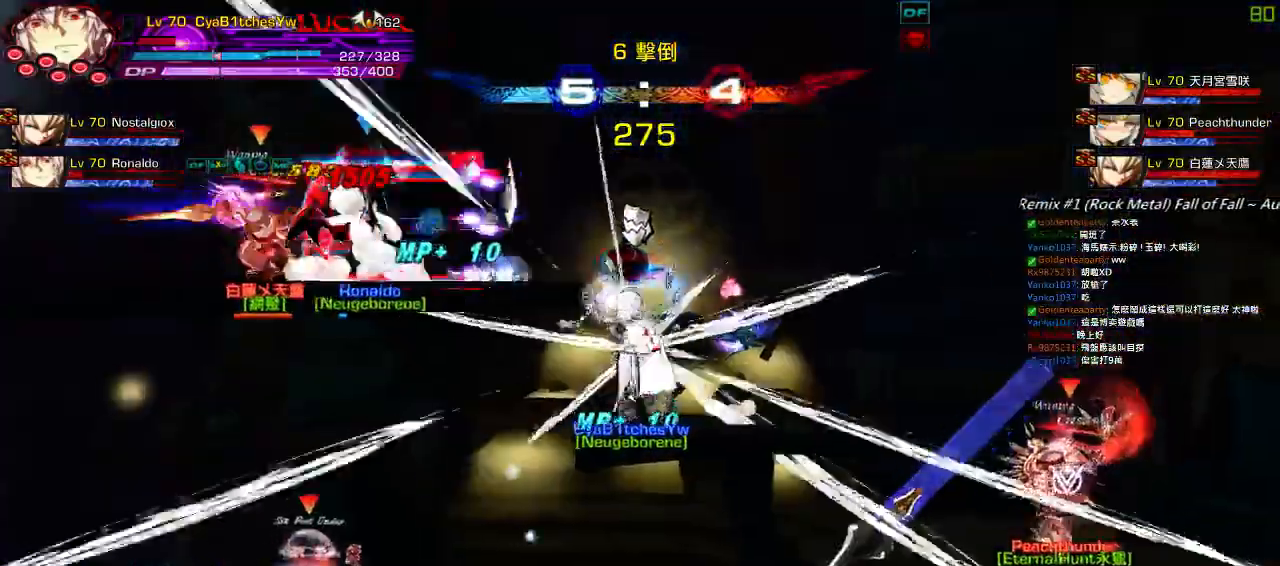
{"keys": ["right"], "events": [[83, "ctrl", "up"], [217, "left", "down"], [250, "up", "down"], [283, "right", "down"], [350, "left", "up"], [350, "right", "up"], [350, "up", "up"], [417, "right", "down"]]}
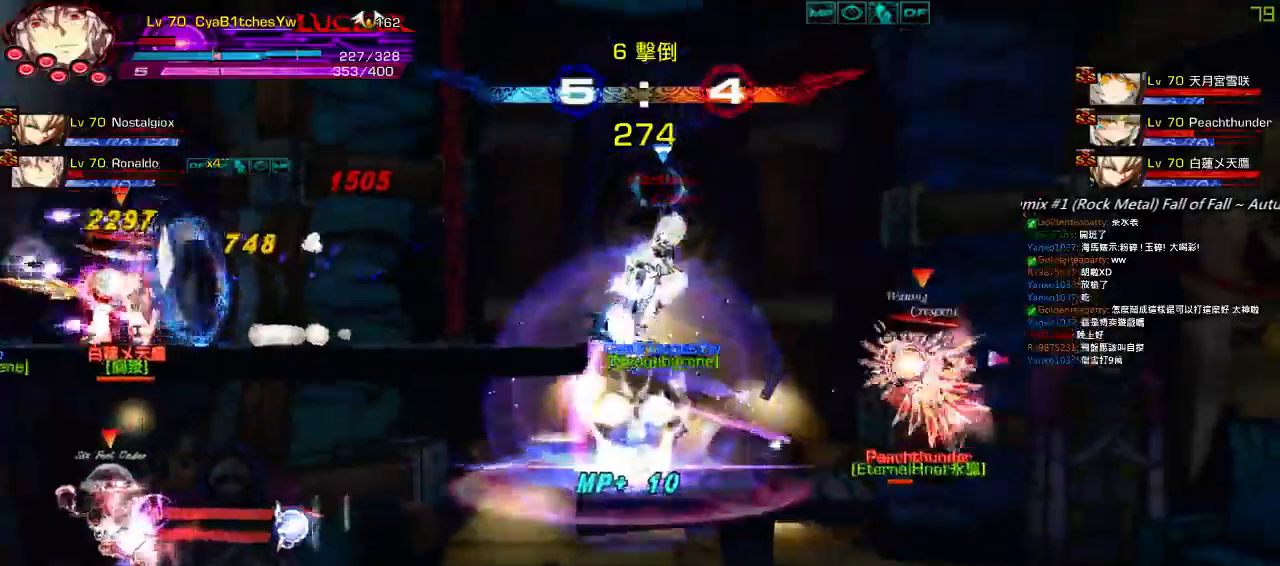
{"keys": ["z"], "events": [[117, "up", "down"], [217, "right", "up"], [217, "up", "up"], [283, "down", "down"], [350, "left", "down"], [383, "z", "down"], [417, "down", "up"], [450, "left", "up"]]}
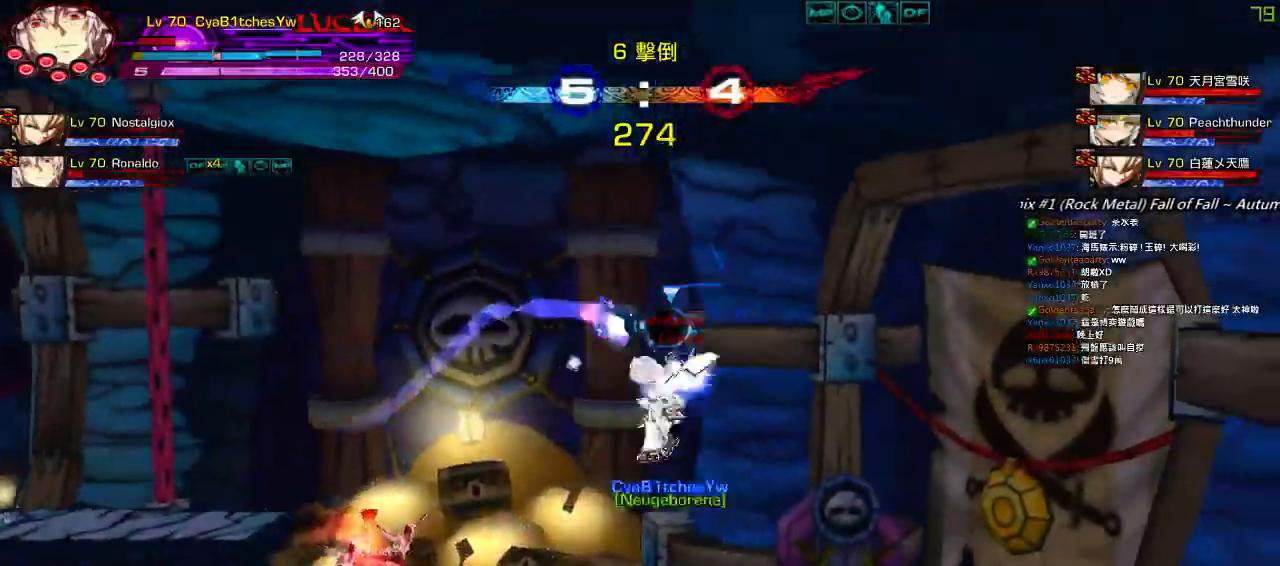
{"keys": [], "events": [[17, "z", "up"], [183, "up", "down"], [250, "up", "up"], [267, "up", "down"], [317, "z", "down"], [417, "up", "up"], [483, "z", "up"]]}
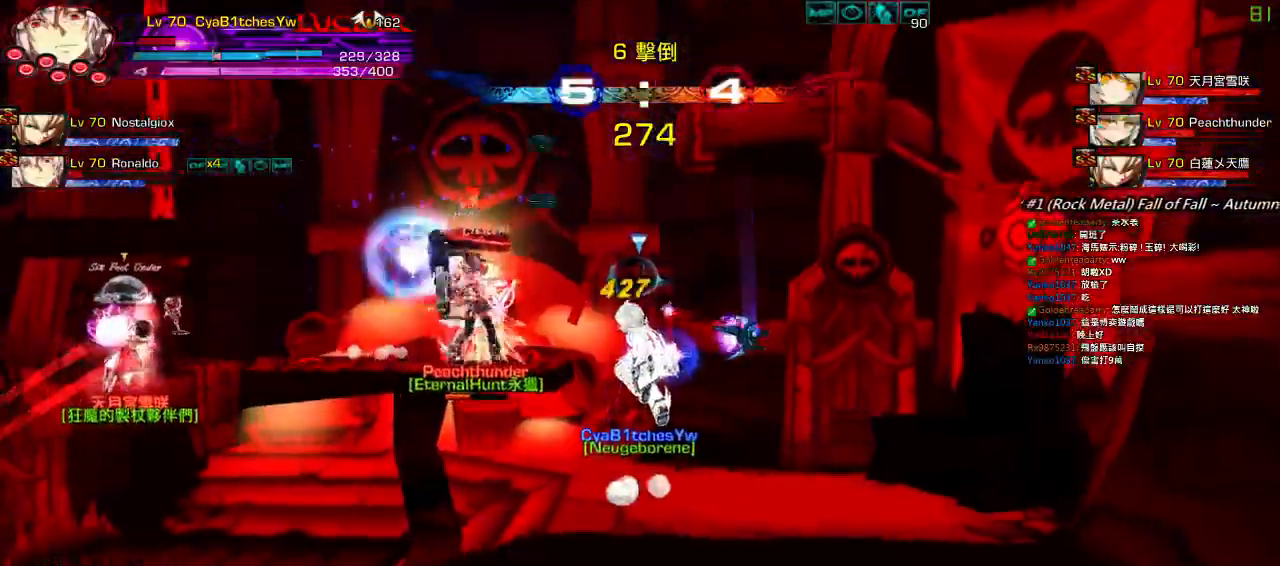
{"keys": ["down", "left"], "events": [[83, "up", "down"], [150, "up", "up"], [217, "up", "down"], [233, "up", "up"], [300, "down", "down"], [367, "z", "down"], [467, "left", "down"], [467, "z", "up"]]}
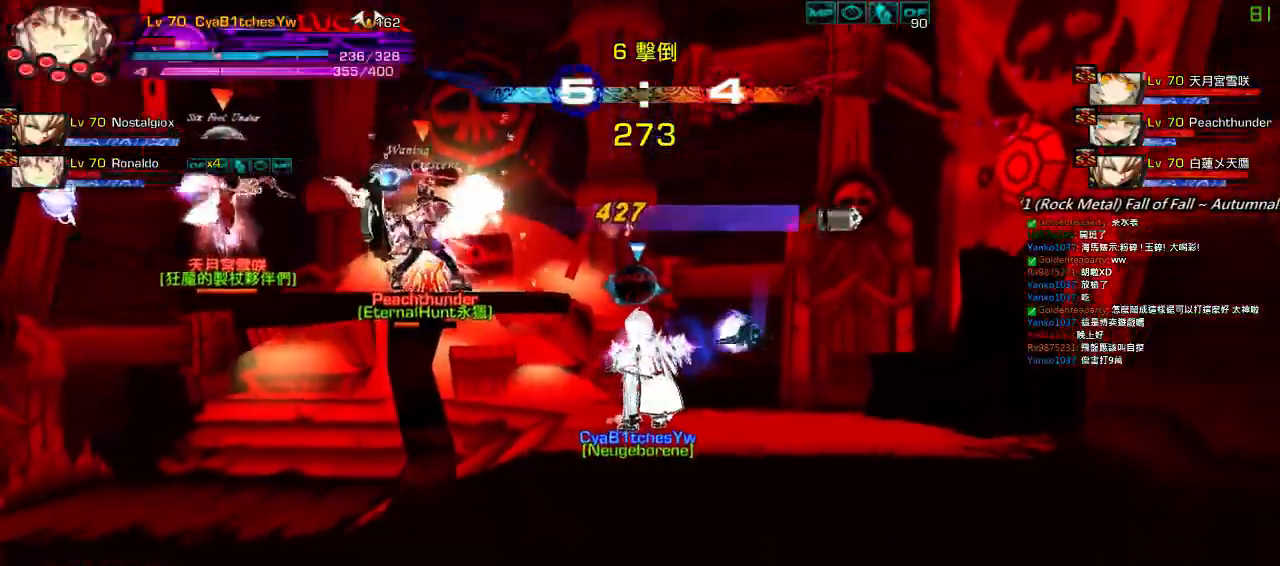
{"keys": ["c"], "events": [[67, "c", "down"], [100, "down", "up"], [167, "c", "up"], [233, "c", "down"], [300, "c", "up"], [333, "c", "down"], [433, "c", "up"], [433, "left", "up"], [467, "c", "down"]]}
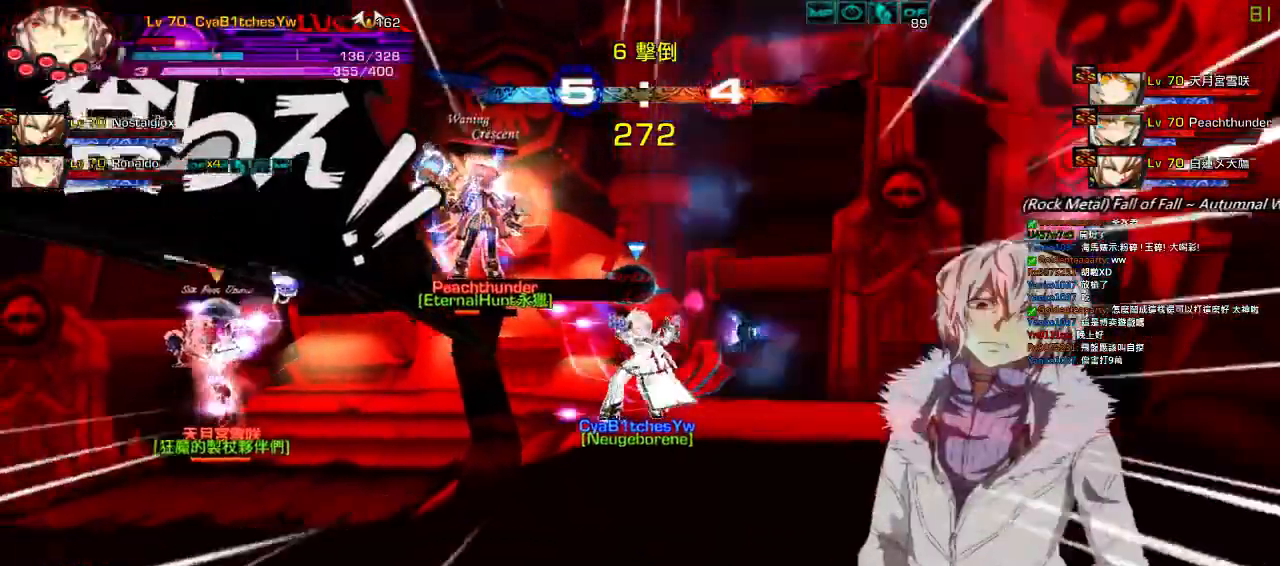
{"keys": ["right", "up"], "events": [[133, "c", "up"], [267, "right", "down"], [367, "right", "up"], [400, "right", "down"], [500, "up", "down"]]}
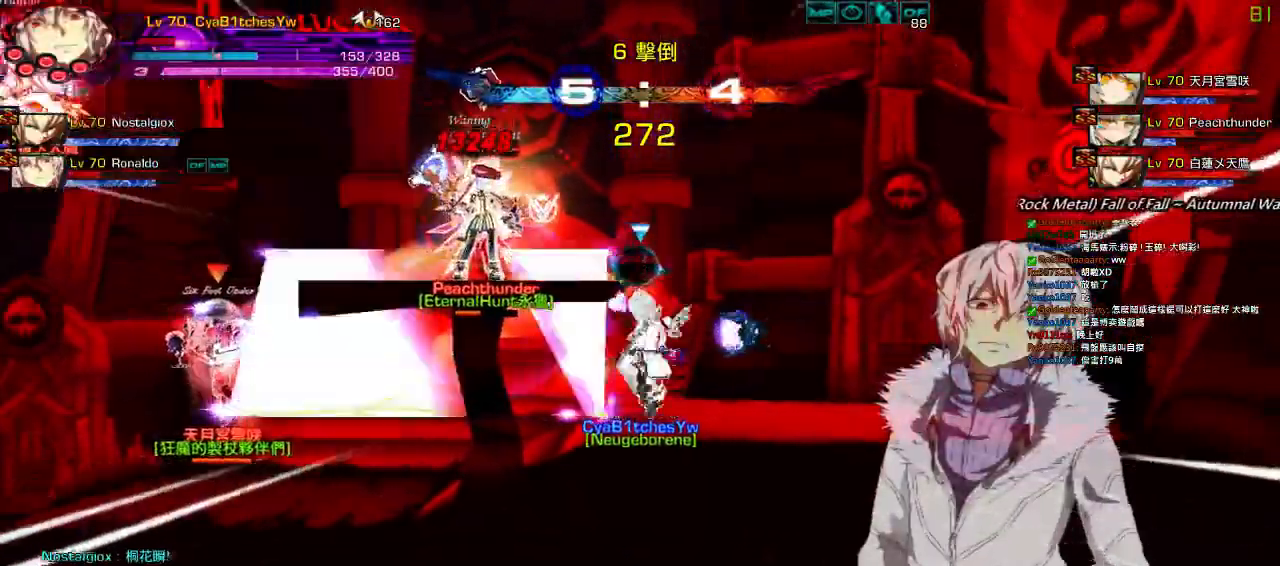
{"keys": ["x"], "events": [[67, "left", "down"], [100, "right", "up"], [100, "up", "up"], [133, "left", "up"], [167, "left", "down"], [200, "up", "down"], [267, "x", "down"], [333, "left", "up"], [333, "up", "up"], [367, "x", "up"], [433, "x", "down"]]}
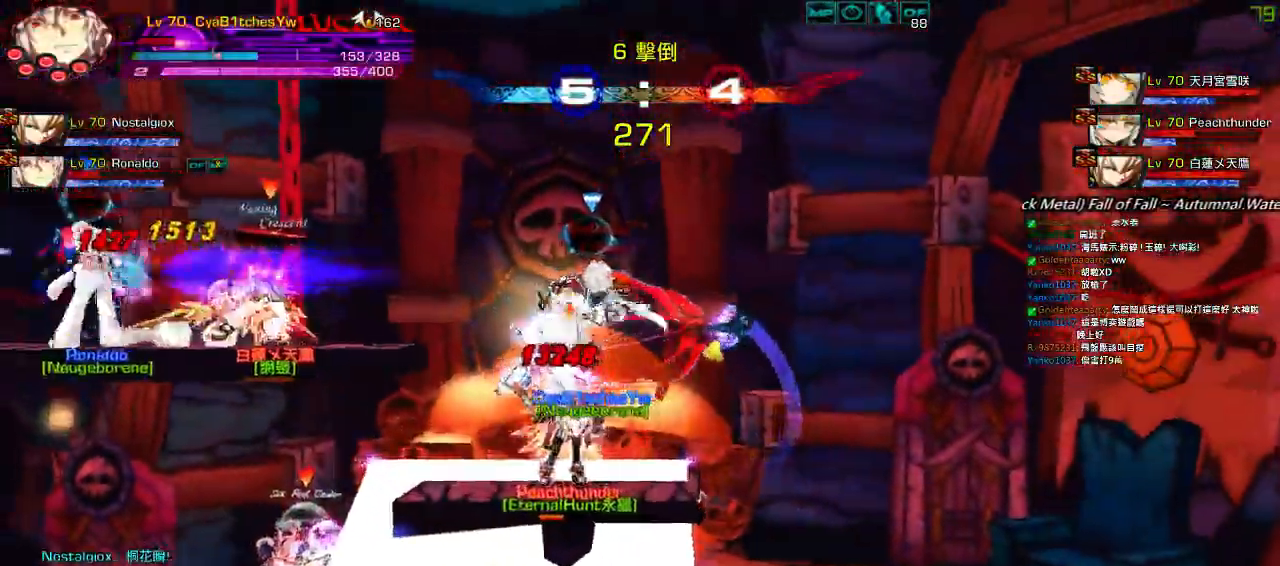
{"keys": ["x"], "events": [[17, "x", "up"], [83, "x", "down"], [183, "x", "up"], [200, "x", "down"]]}
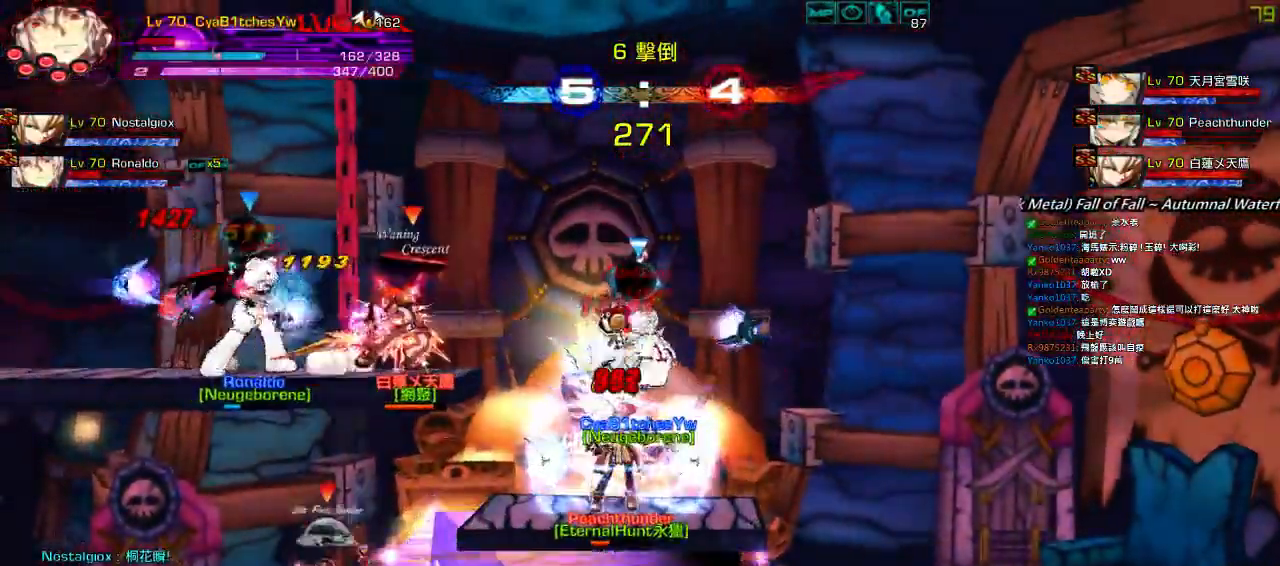
{"keys": ["x"], "events": [[217, "x", "up"], [283, "x", "down"], [383, "x", "up"], [450, "x", "down"]]}
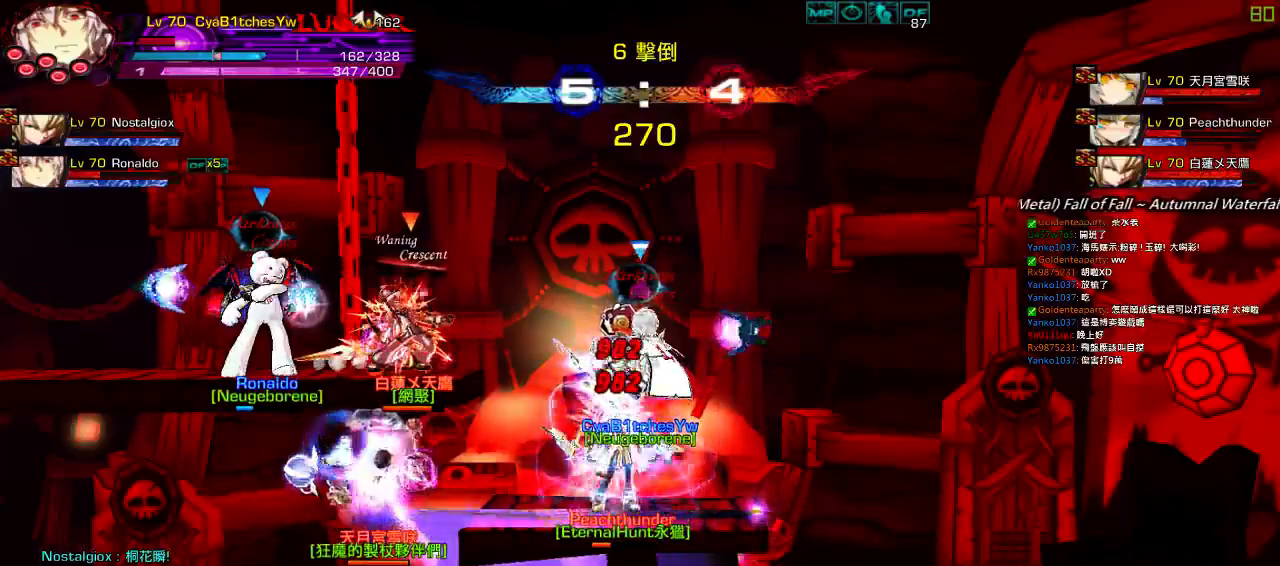
{"keys": [], "events": [[17, "x", "up"], [83, "x", "down"], [183, "x", "up"], [217, "x", "down"], [317, "x", "up"], [383, "x", "down"], [450, "x", "up"]]}
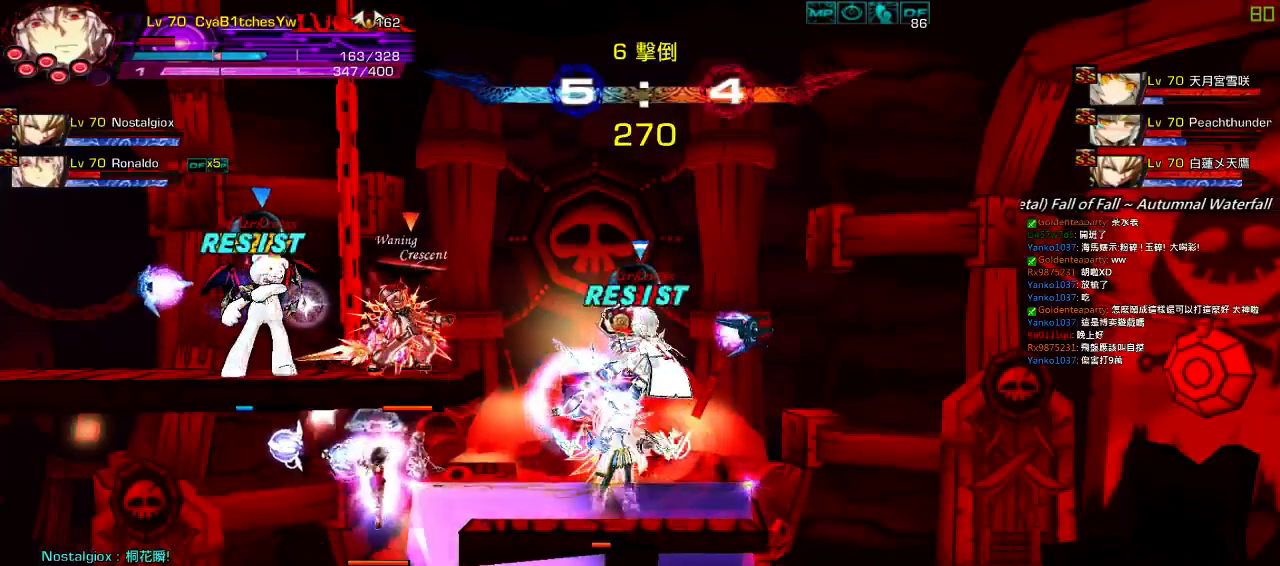
{"keys": ["x"], "events": [[17, "x", "down"], [117, "x", "up"], [183, "x", "down"], [250, "x", "up"], [317, "x", "down"], [383, "x", "up"], [450, "x", "down"]]}
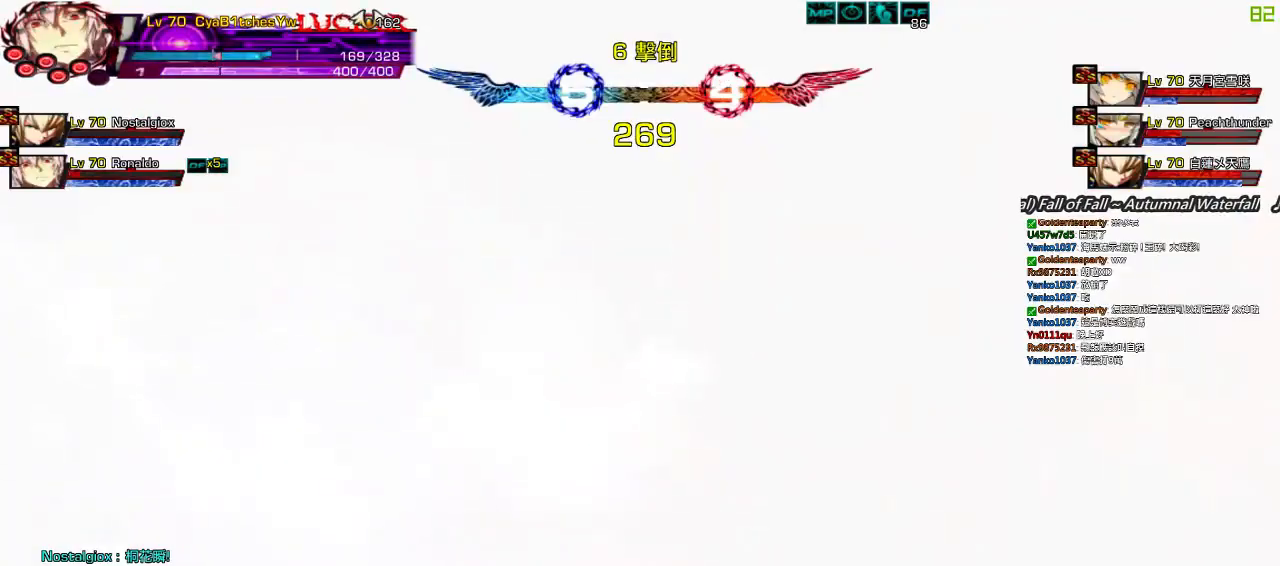
{"keys": [], "events": [[50, "x", "up"], [117, "x", "down"], [183, "x", "up"], [250, "x", "down"], [500, "x", "up"]]}
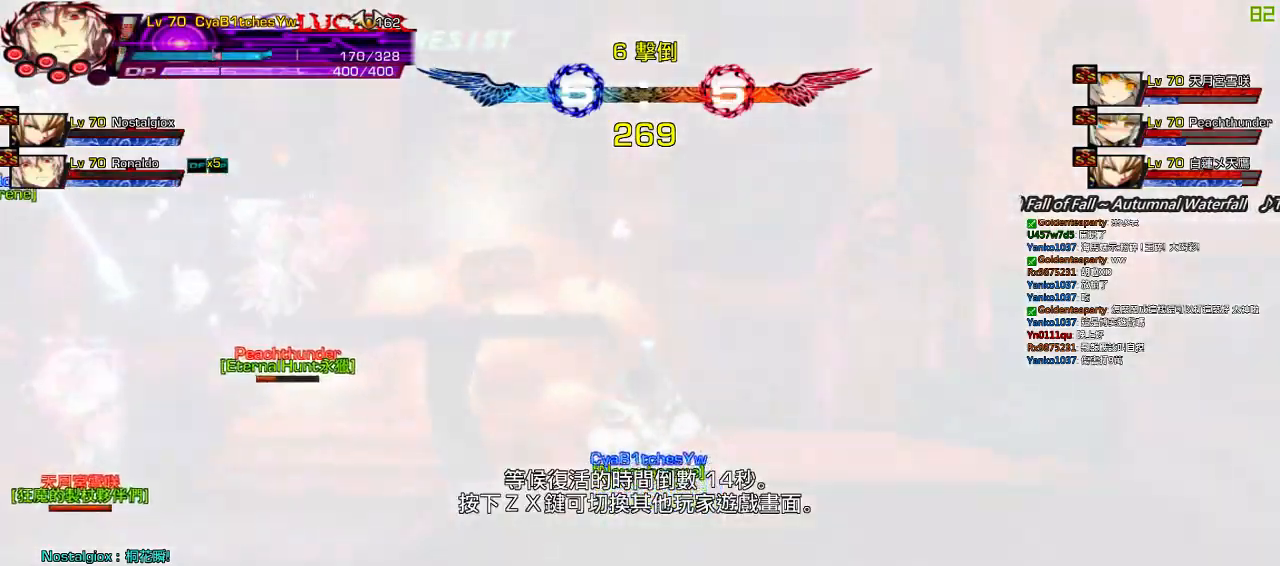
{"keys": [], "events": [[67, "up", "down"], [100, "right", "down"], [200, "right", "up"], [200, "up", "up"]]}
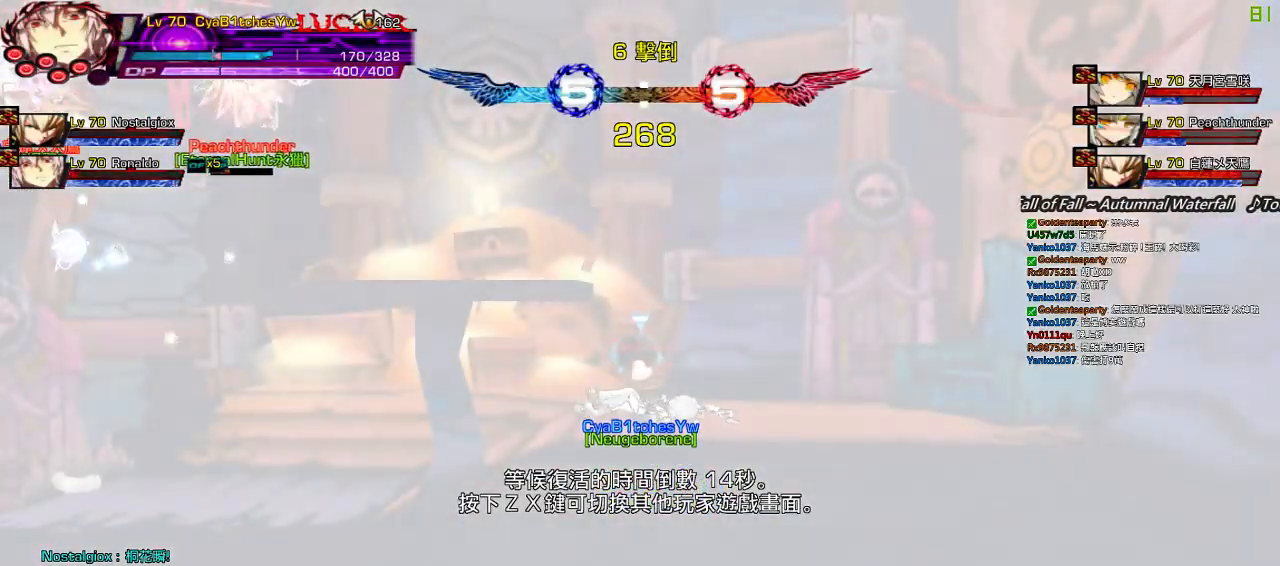
{"keys": ["left"], "events": [[67, "left", "down"]]}
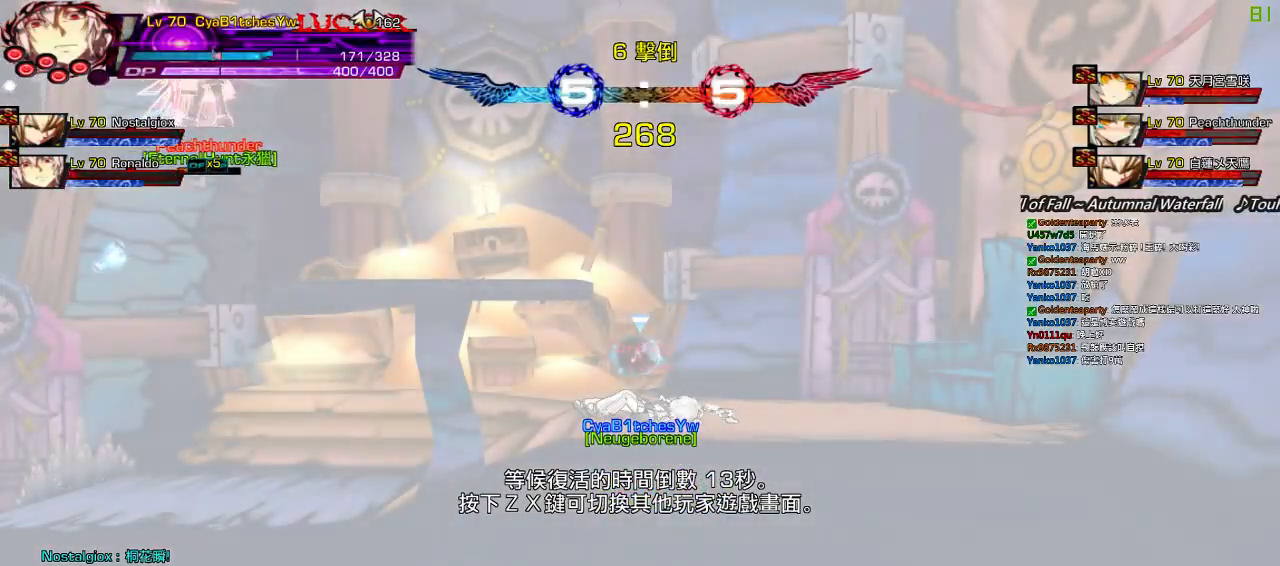
{"keys": ["left"], "events": []}